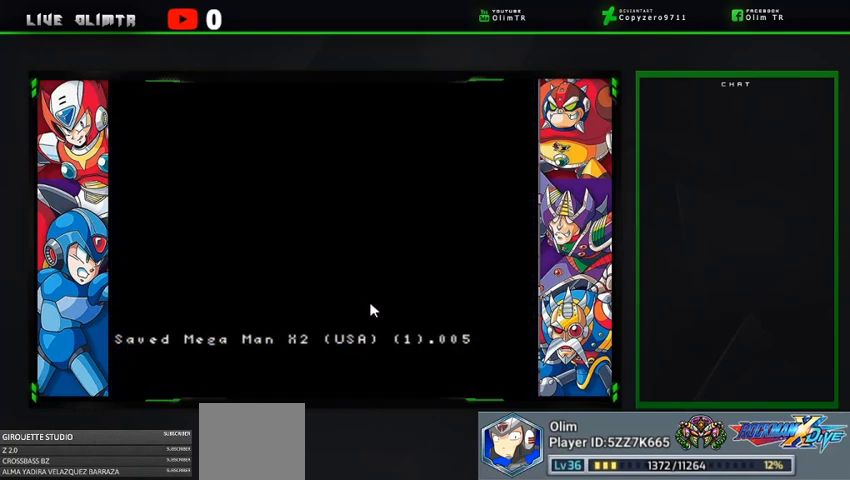
Gameplay with a controller (Xbox layout); each line is a JSON object with the inputs held at the frame after it. "events" lists button and stick changes between this image and that frame as [ms after this image, input, new state], when the widget could be followed in between. Not read: L3 R3 START.
{"buttons": ["X", "DPAD_LEFT"], "left_stick": "center", "right_stick": "center", "events": [[67, "X", "down"], [300, "DPAD_LEFT", "down"]]}
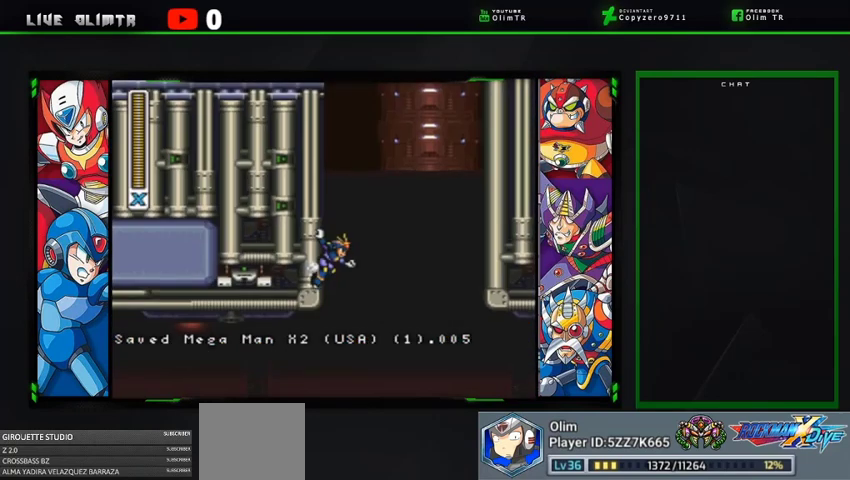
{"buttons": ["X"], "left_stick": "center", "right_stick": "center", "events": [[400, "DPAD_LEFT", "up"]]}
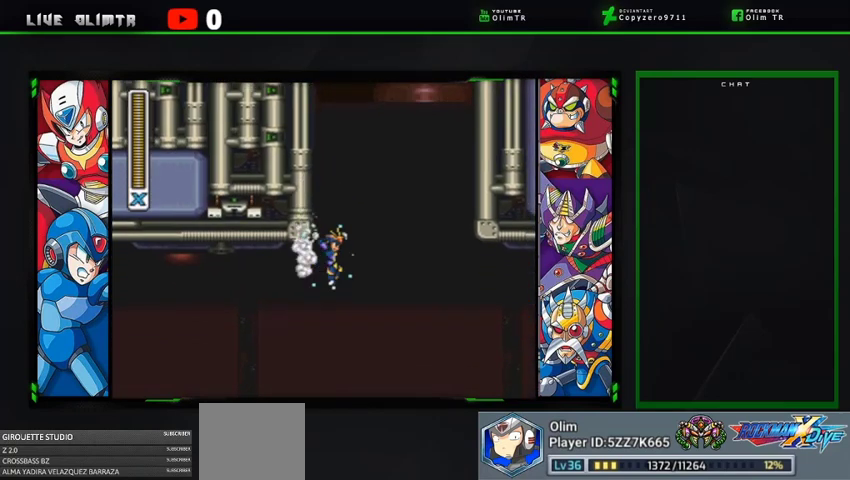
{"buttons": ["X", "DPAD_LEFT"], "left_stick": "center", "right_stick": "center", "events": [[400, "DPAD_LEFT", "down"]]}
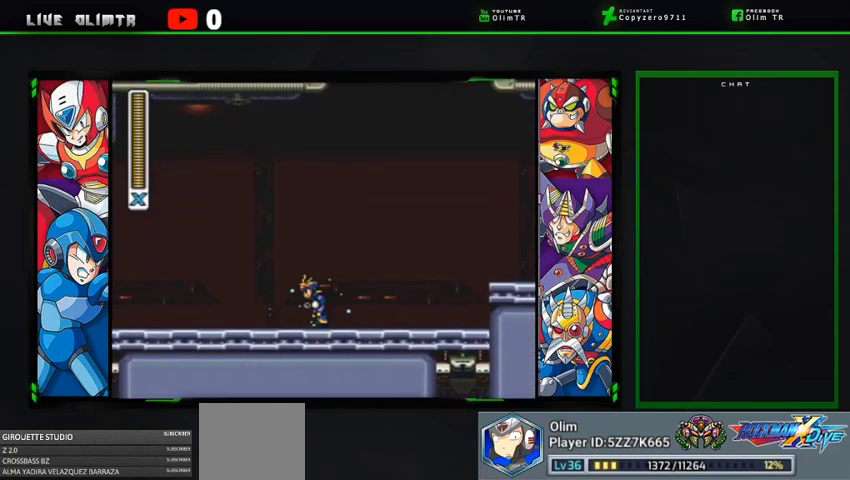
{"buttons": ["A", "X", "L2", "DPAD_RIGHT"], "left_stick": "center", "right_stick": "center", "events": [[133, "DPAD_LEFT", "up"], [233, "DPAD_RIGHT", "down"], [300, "L2", "down"], [467, "A", "down"]]}
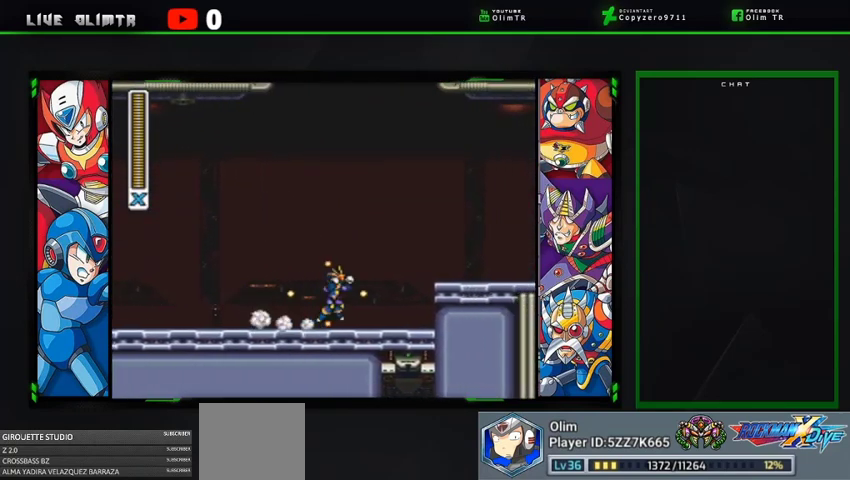
{"buttons": ["X"], "left_stick": "center", "right_stick": "center", "events": [[267, "A", "up"], [333, "L2", "up"], [367, "DPAD_RIGHT", "up"]]}
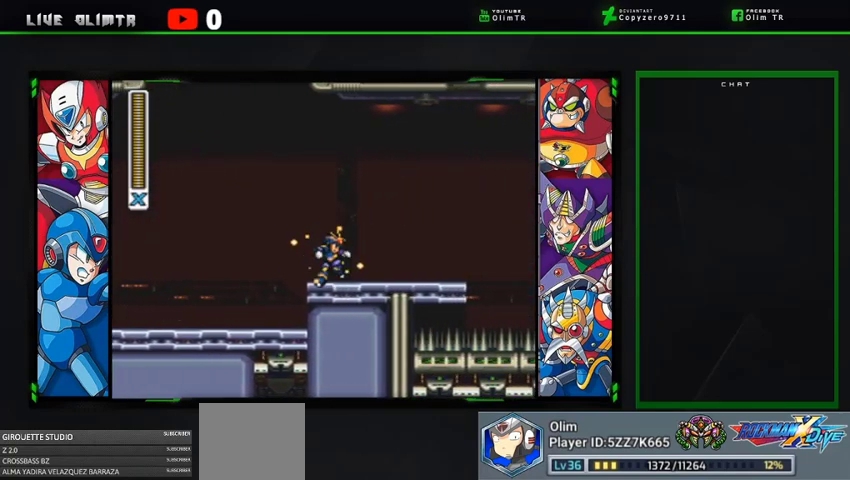
{"buttons": ["X"], "left_stick": "center", "right_stick": "center", "events": [[33, "DPAD_RIGHT", "down"], [133, "L2", "down"], [367, "L2", "up"], [400, "DPAD_RIGHT", "up"]]}
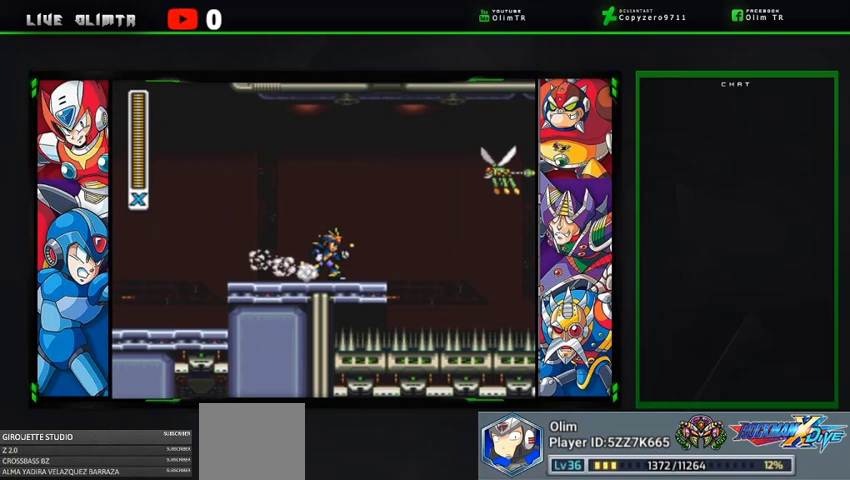
{"buttons": ["X"], "left_stick": "center", "right_stick": "center", "events": [[67, "DPAD_RIGHT", "down"], [200, "A", "down"], [267, "DPAD_RIGHT", "up"], [367, "A", "up"], [367, "X", "up"], [467, "X", "down"]]}
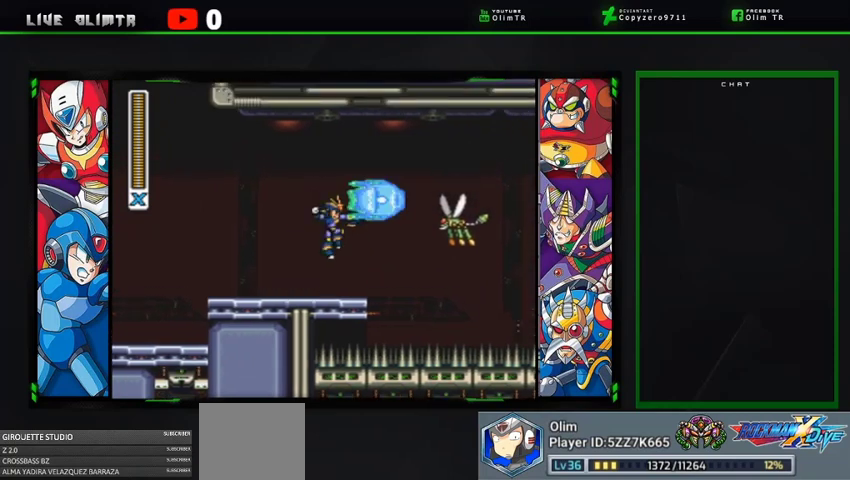
{"buttons": ["L2", "DPAD_RIGHT"], "left_stick": "center", "right_stick": "center", "events": [[167, "X", "up"], [433, "DPAD_RIGHT", "down"], [467, "L2", "down"]]}
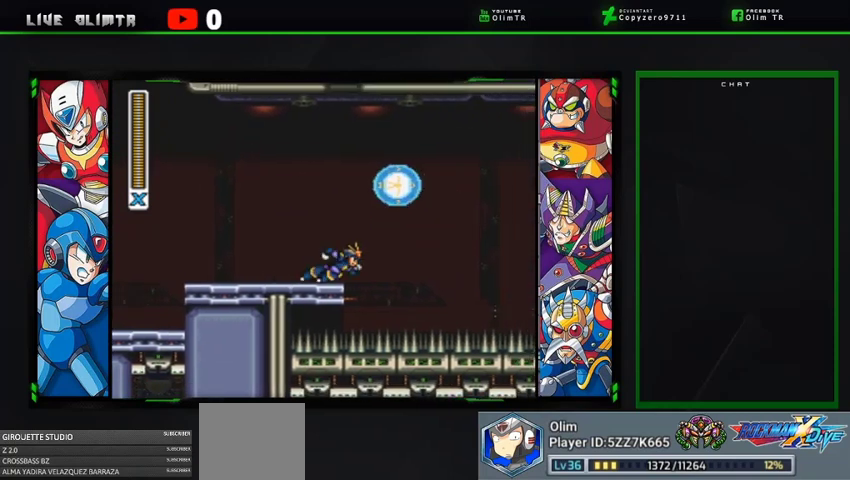
{"buttons": ["A", "L2", "DPAD_RIGHT"], "left_stick": "center", "right_stick": "center", "events": [[100, "A", "down"]]}
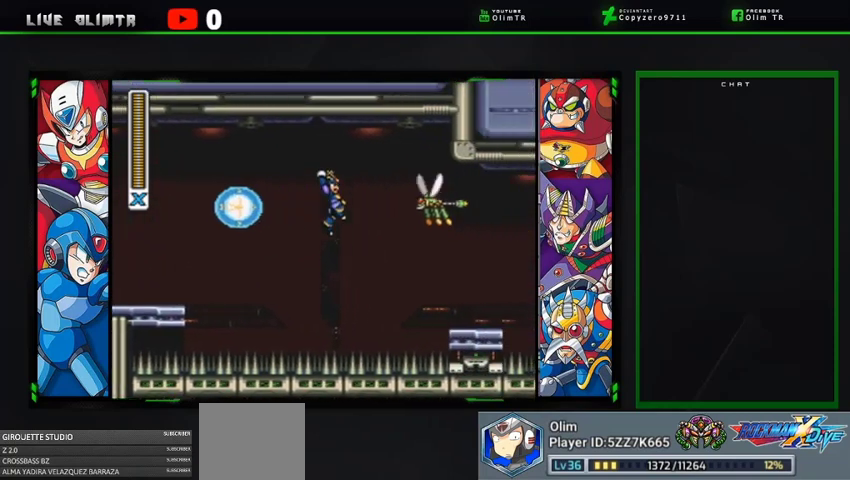
{"buttons": ["DPAD_RIGHT"], "left_stick": "center", "right_stick": "center", "events": [[133, "R2", "down"], [433, "A", "up"], [433, "R2", "up"], [467, "L2", "up"]]}
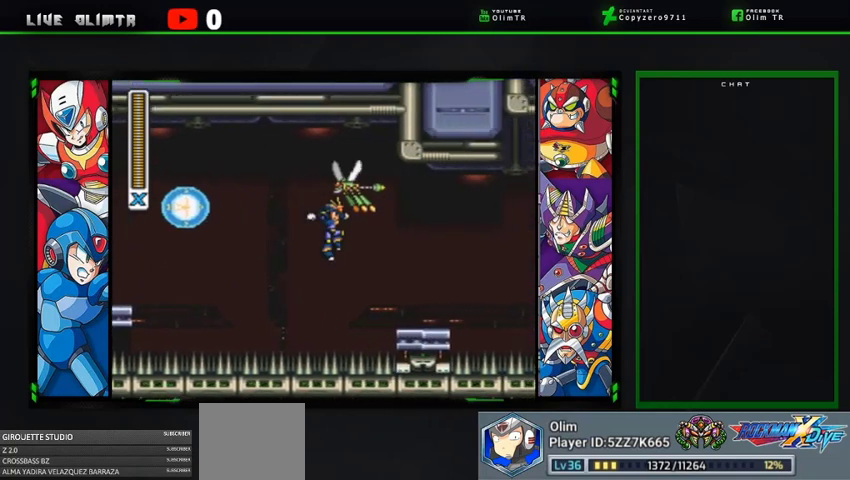
{"buttons": [], "left_stick": "center", "right_stick": "center", "events": [[167, "DPAD_RIGHT", "up"]]}